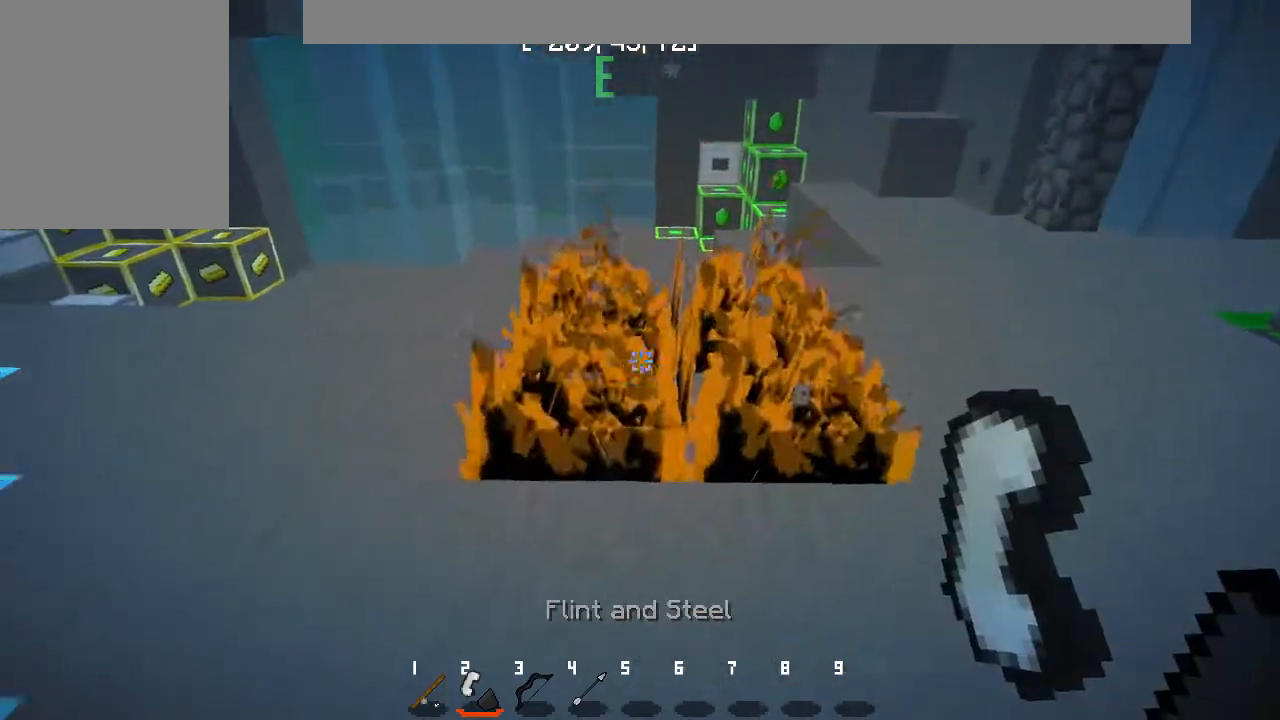
Gameplay with keyboard; each line is a JSON object with the keys held at the frame after it. "events" lists presses ("down") and releases ("up") of "a", "d", "s" and "w" between this image and that frame as [ms after this image, input, new state], when the widget could be followed in between. No other keys are recorded. Mouse input is not recorded.
{"keys": [], "events": [[317, "d", "down"], [433, "d", "up"]]}
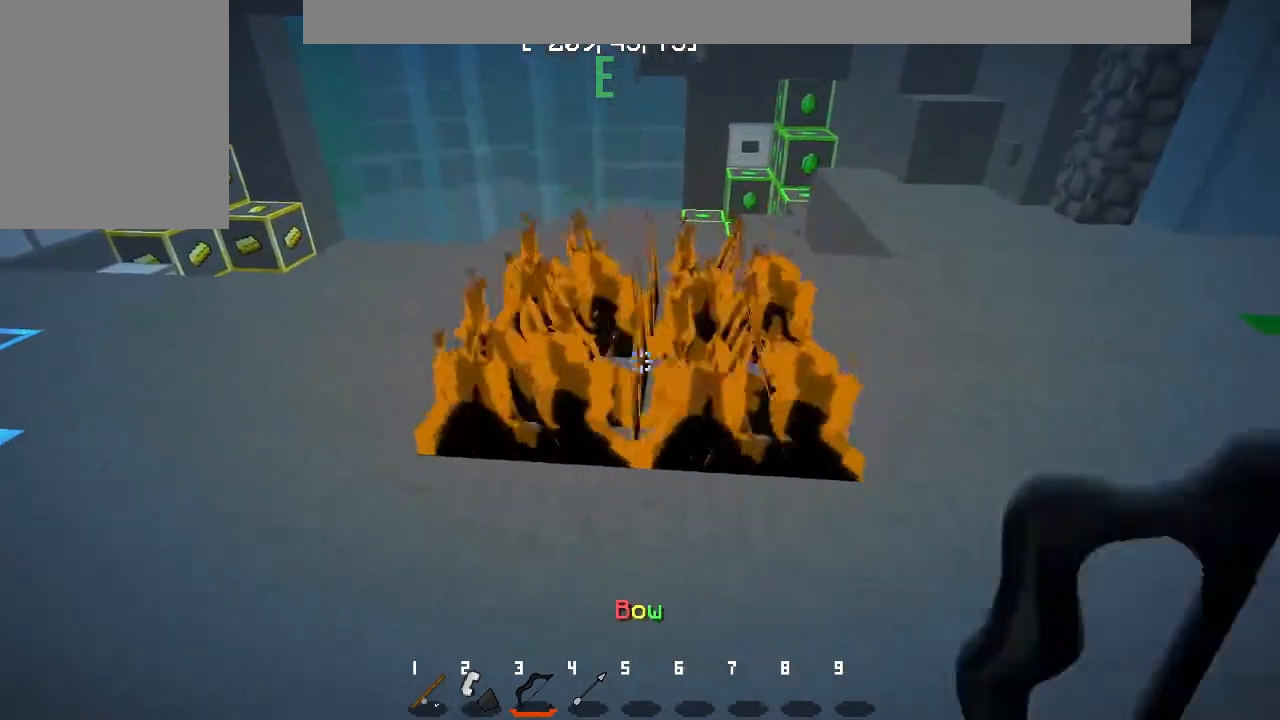
{"keys": [], "events": [[250, "a", "down"], [350, "a", "up"]]}
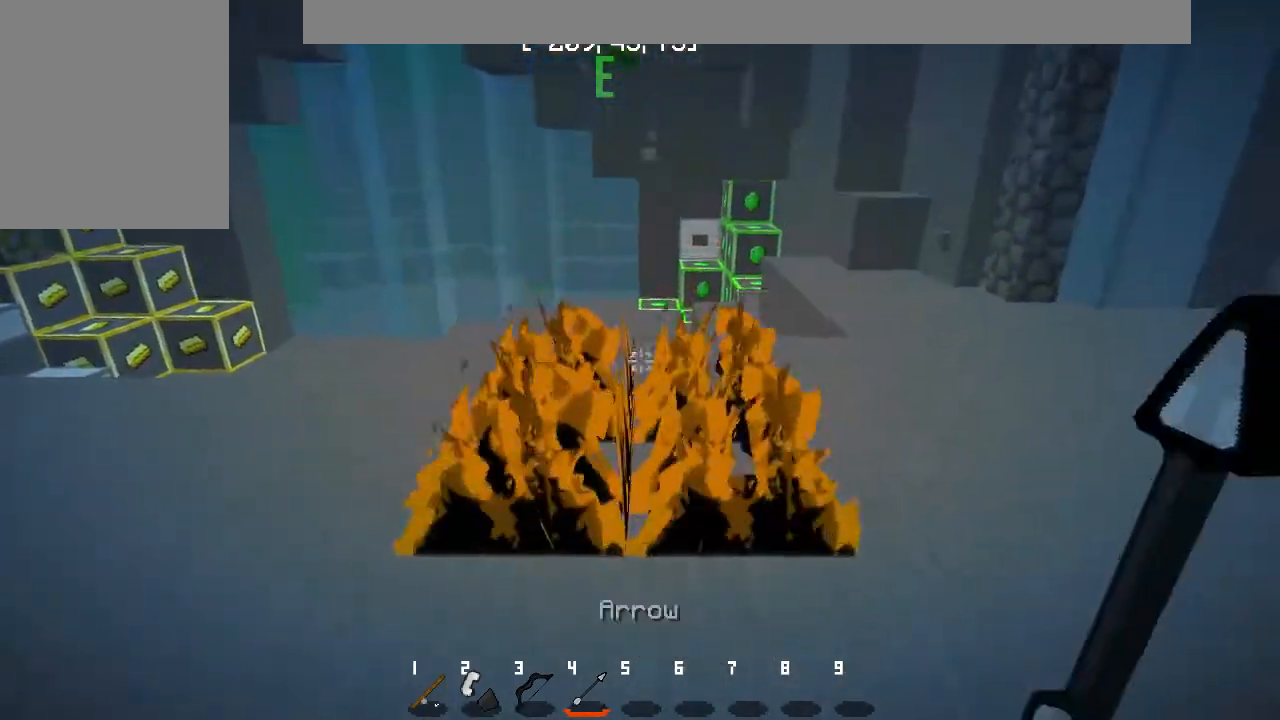
{"keys": [], "events": []}
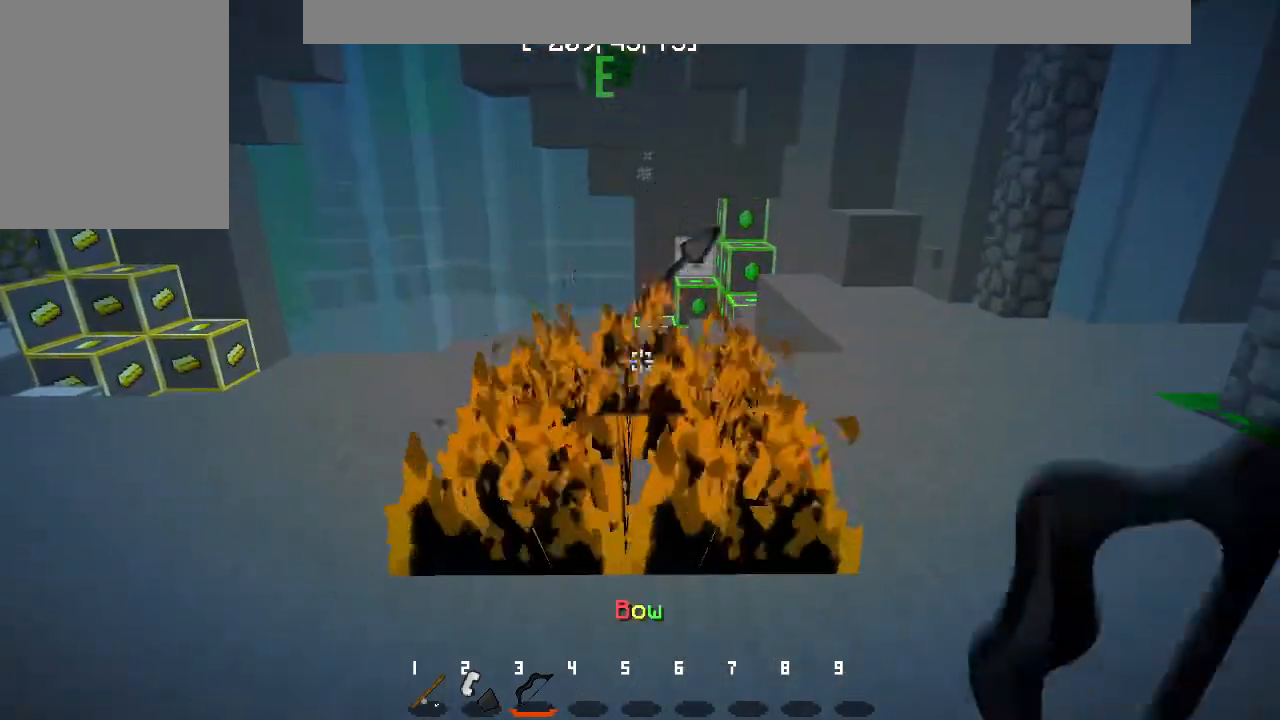
{"keys": [], "events": []}
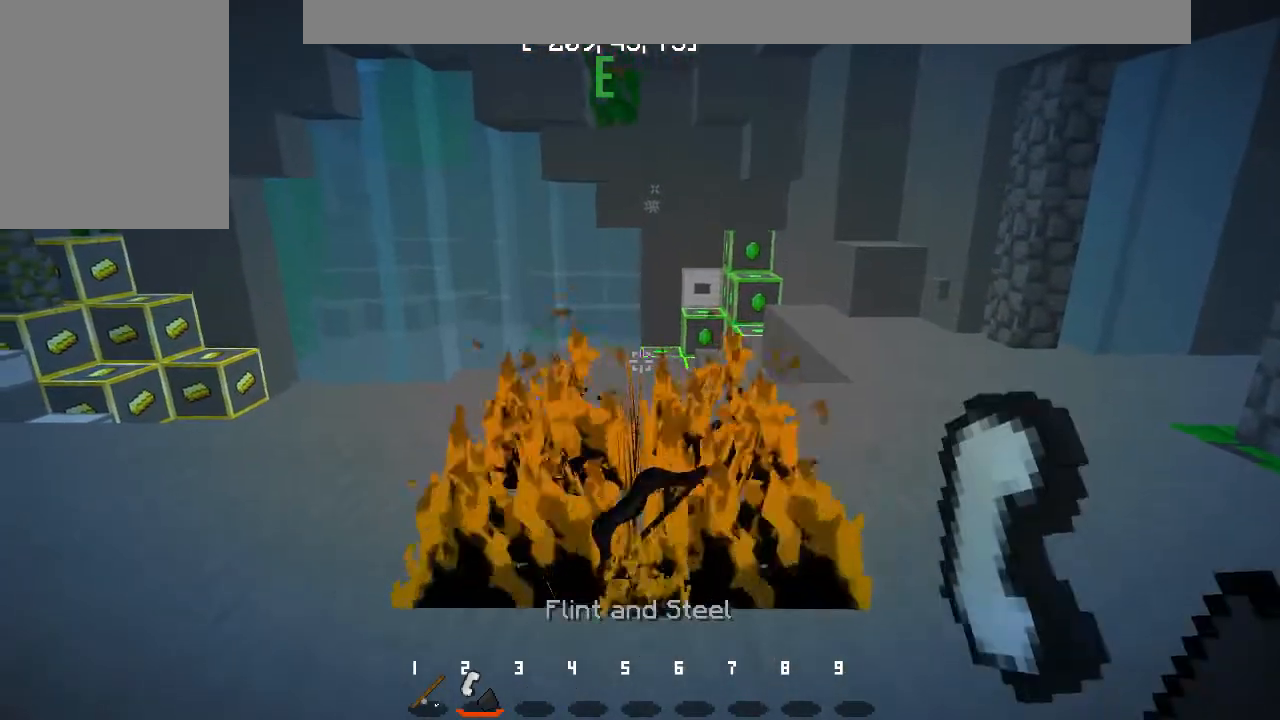
{"keys": [], "events": []}
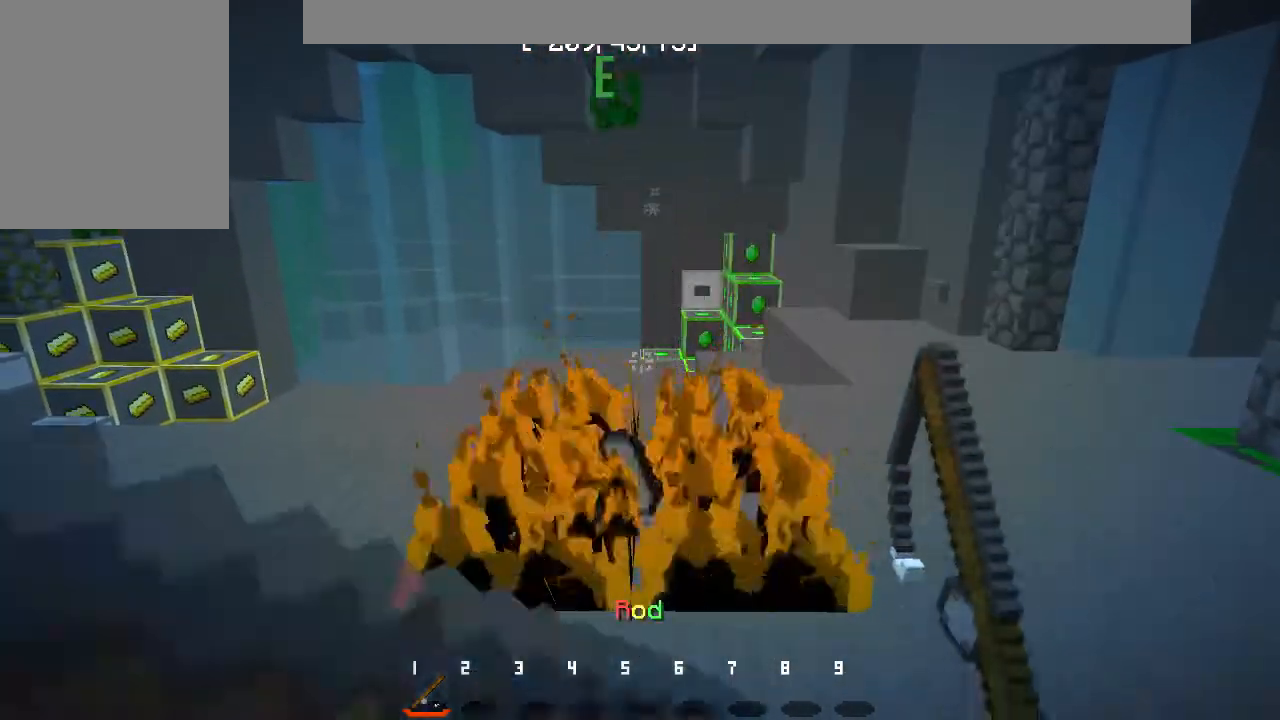
{"keys": [], "events": []}
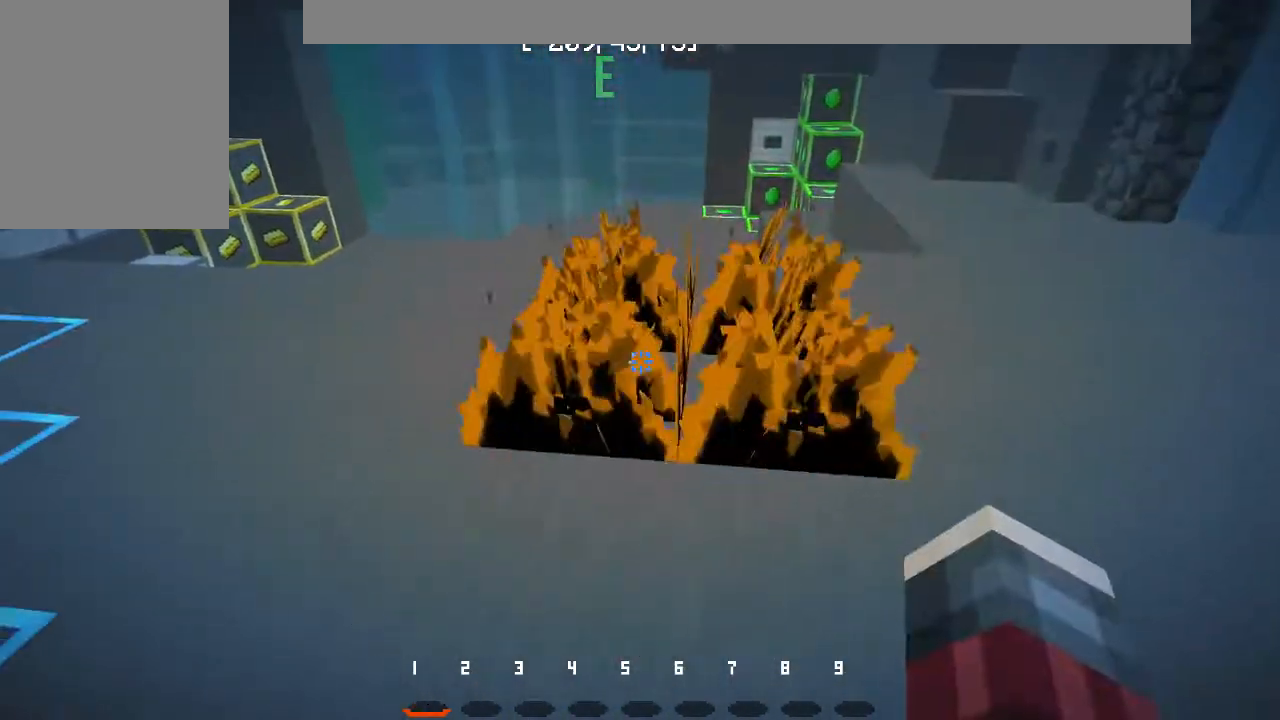
{"keys": [], "events": []}
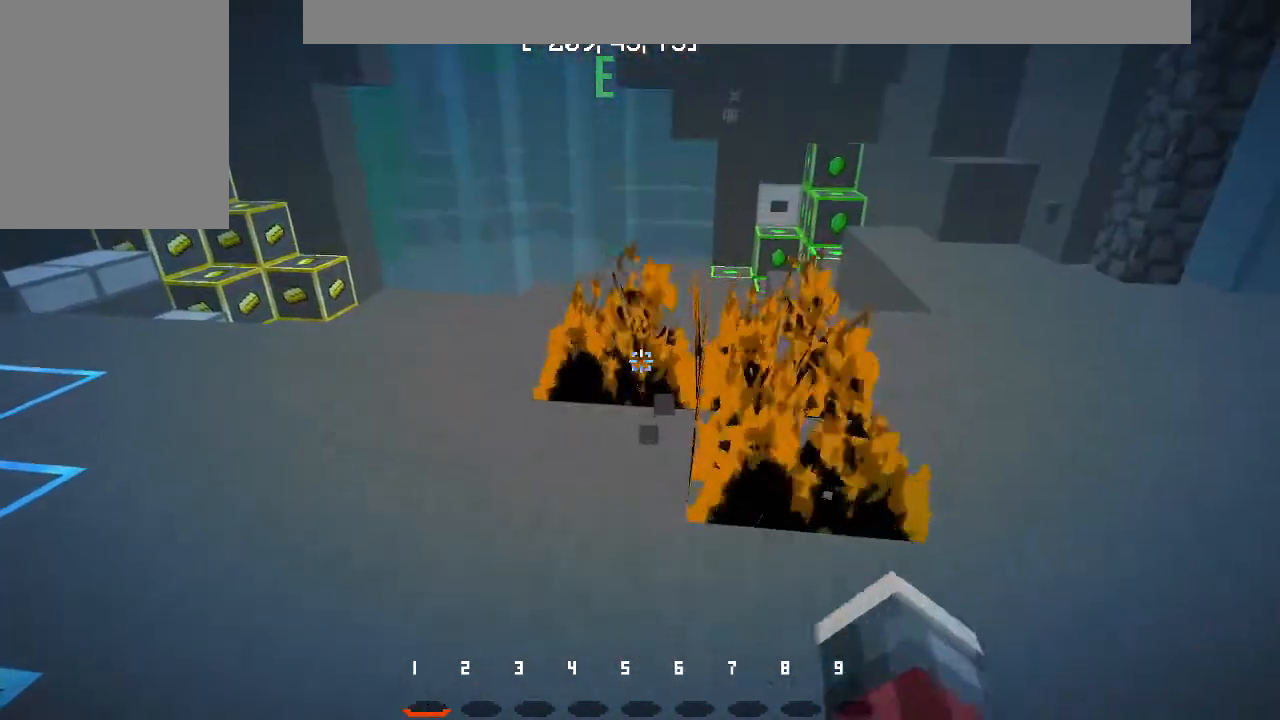
{"keys": [], "events": []}
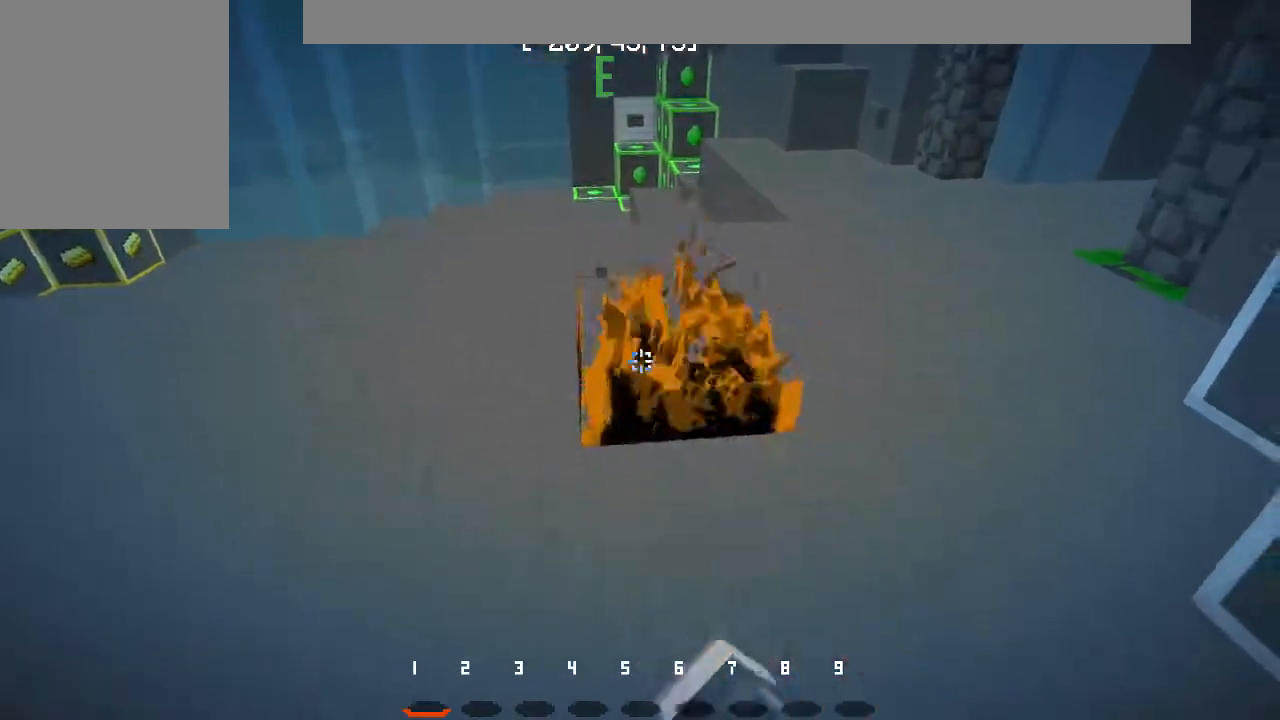
{"keys": ["d", "w"], "events": [[283, "d", "down"], [483, "w", "down"]]}